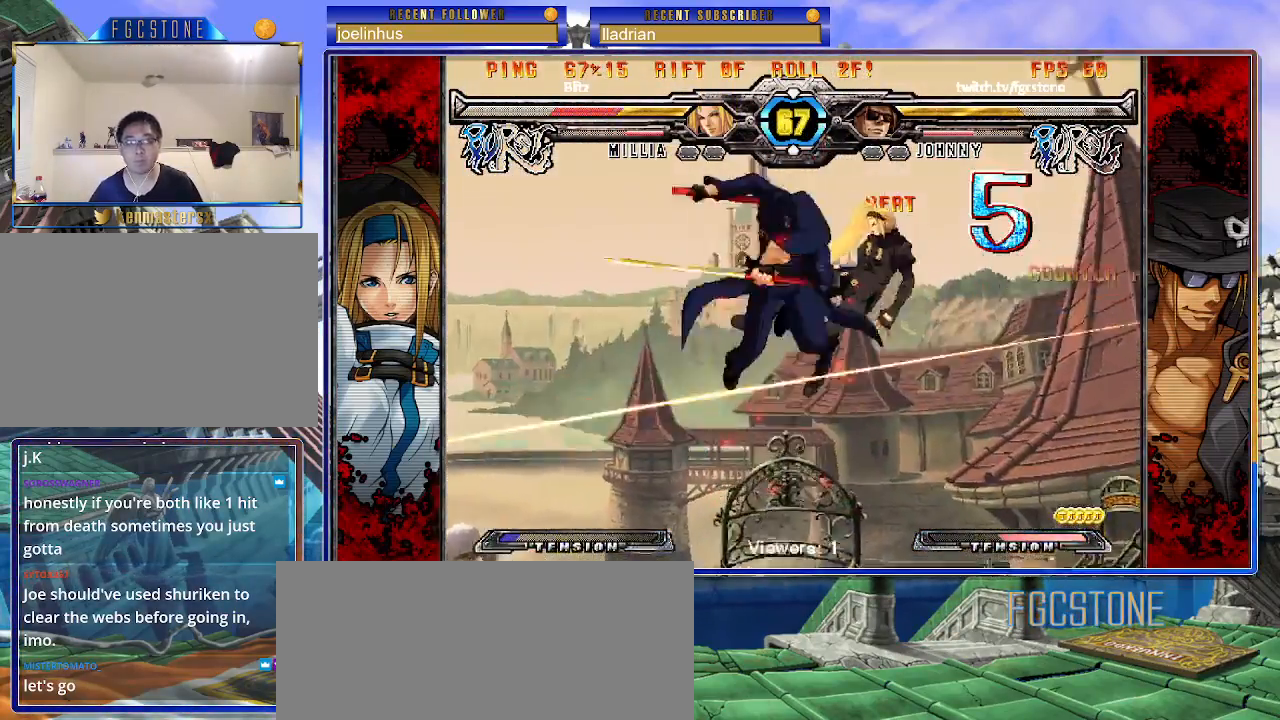
Gameplay with a controller (arcade stick); each line is a JSON object with the inputs held at the frame after it. "events" lists button and stick changes between this image and that frame as [ms after this image, input, new state], when the widget could be followed in between. Not read: L3 R3.
{"buttons": [], "left_stick": "down-left", "events": [[83, "HS", "down"], [183, "HS", "up"], [217, "left_stick", "left"], [267, "left_stick", "down"], [350, "left_stick", "right"], [450, "left_stick", "down-left"]]}
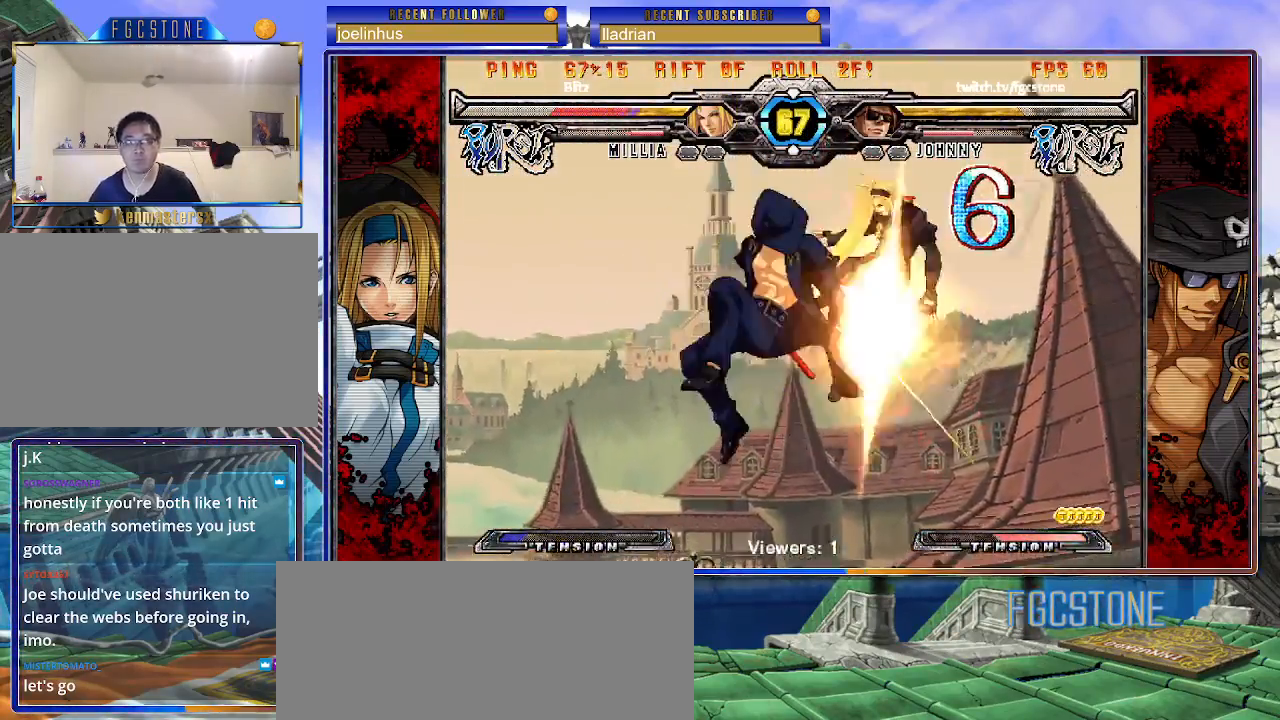
{"buttons": [], "left_stick": "center", "events": [[33, "left_stick", "down-right"], [117, "HS", "down"], [133, "left_stick", "center"], [200, "HS", "up"]]}
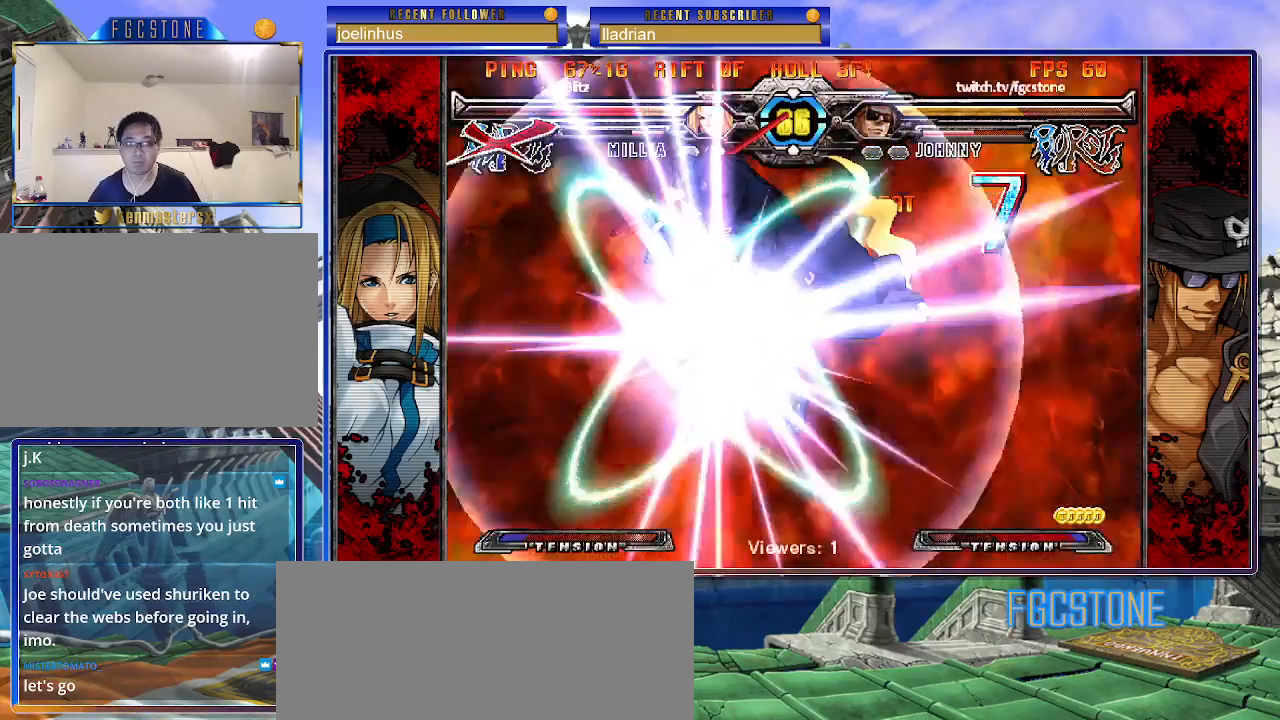
{"buttons": [], "left_stick": "center", "events": []}
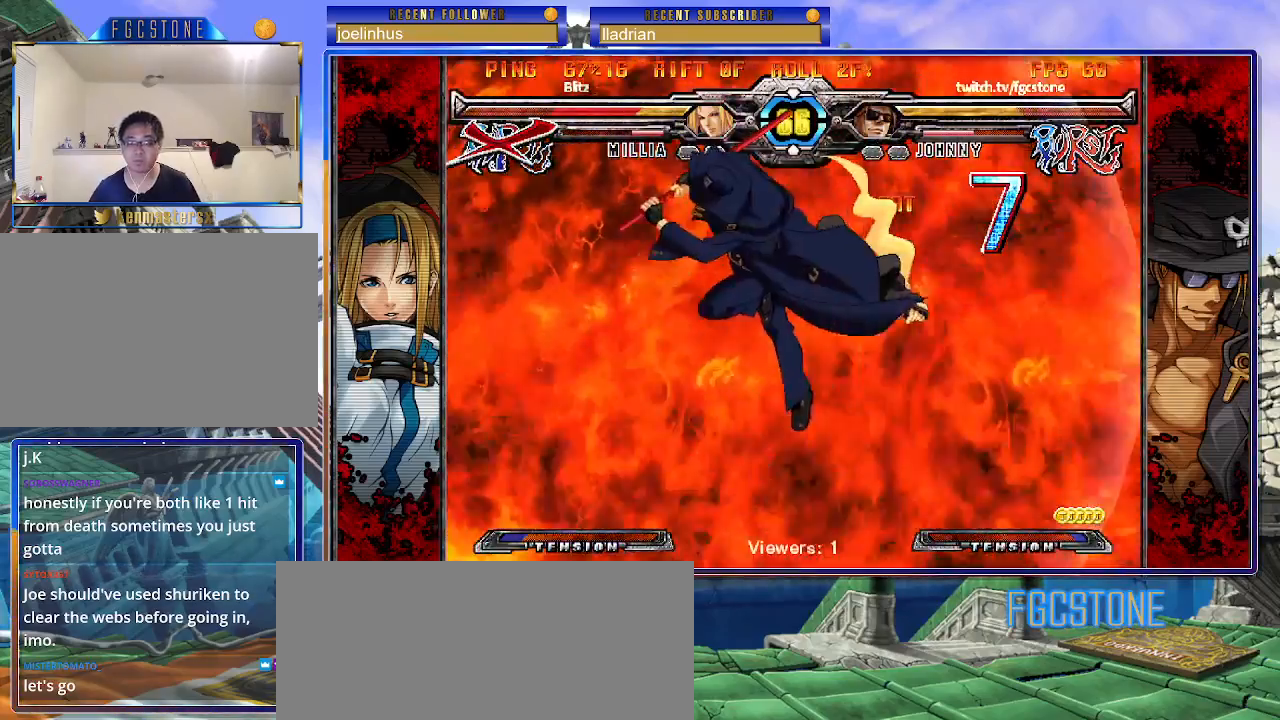
{"buttons": [], "left_stick": "center", "events": []}
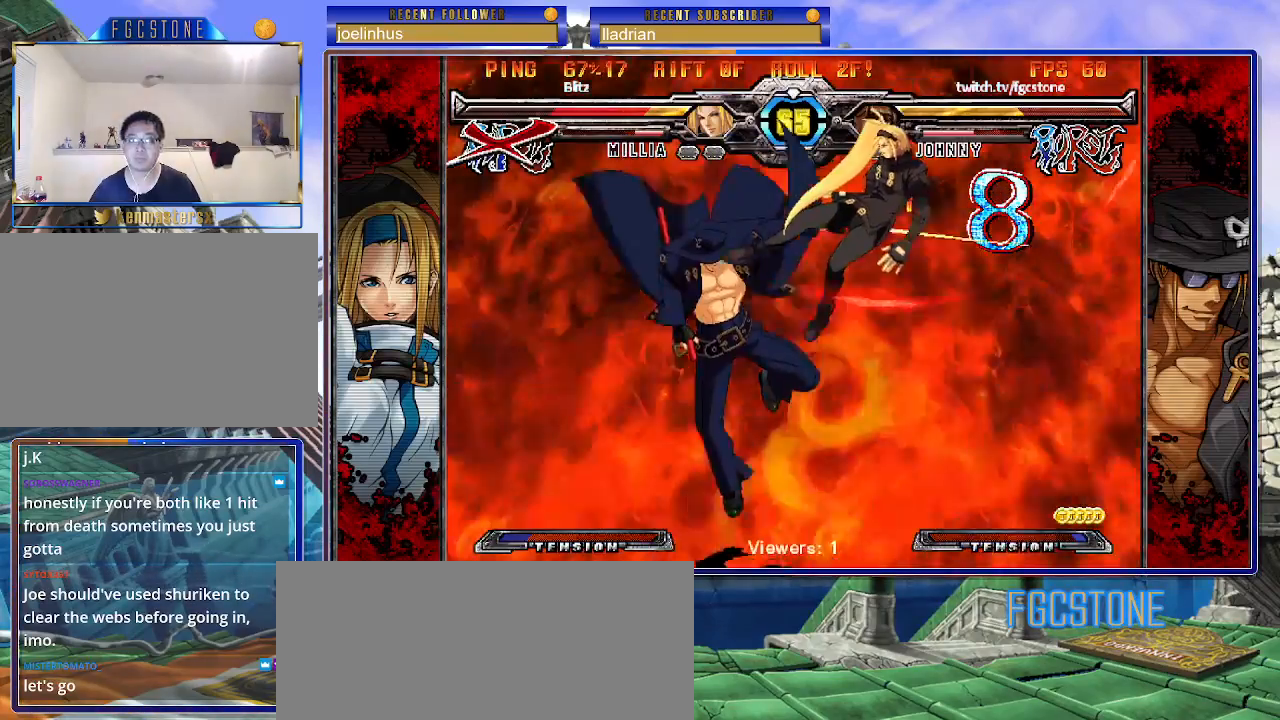
{"buttons": [], "left_stick": "center", "events": []}
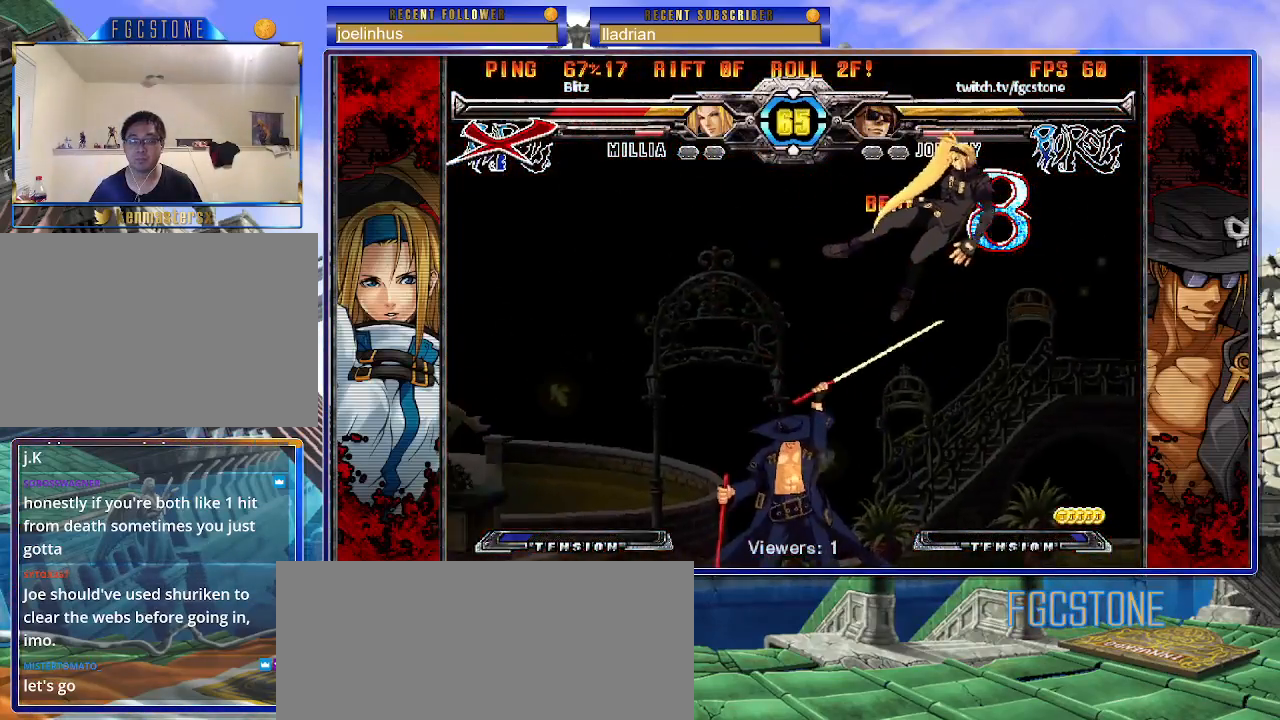
{"buttons": [], "left_stick": "center", "events": []}
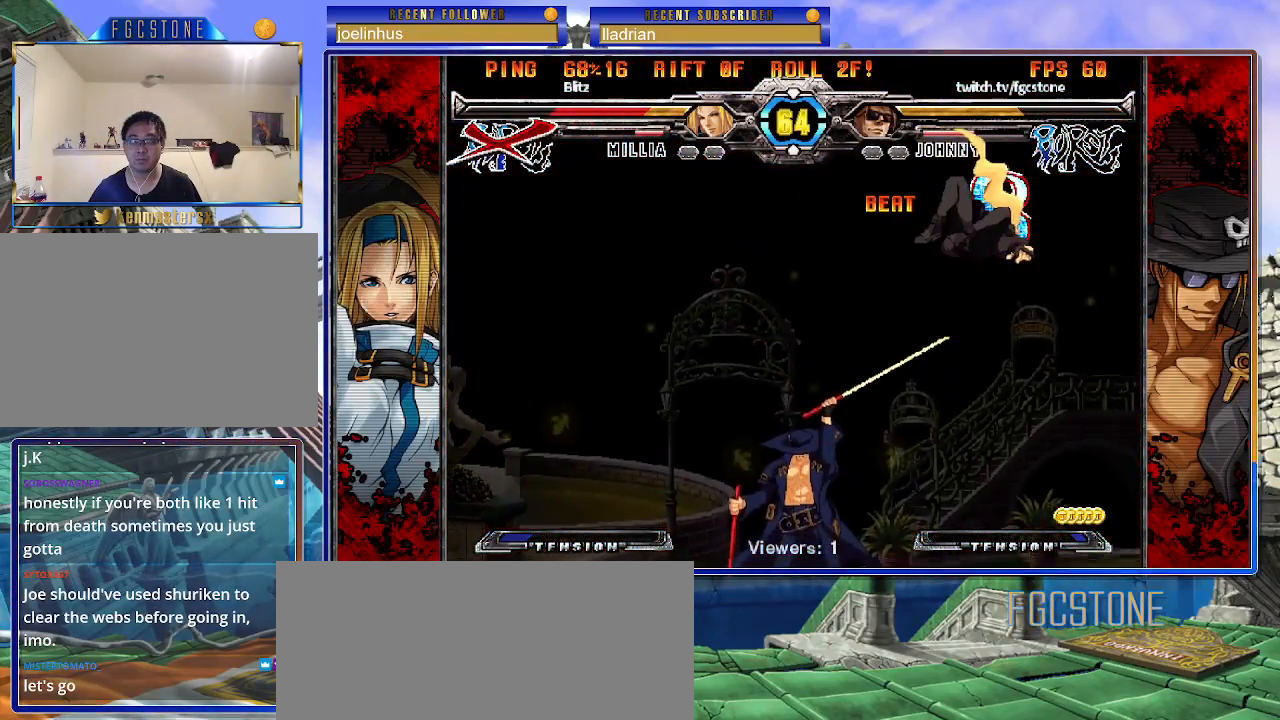
{"buttons": [], "left_stick": "center", "events": []}
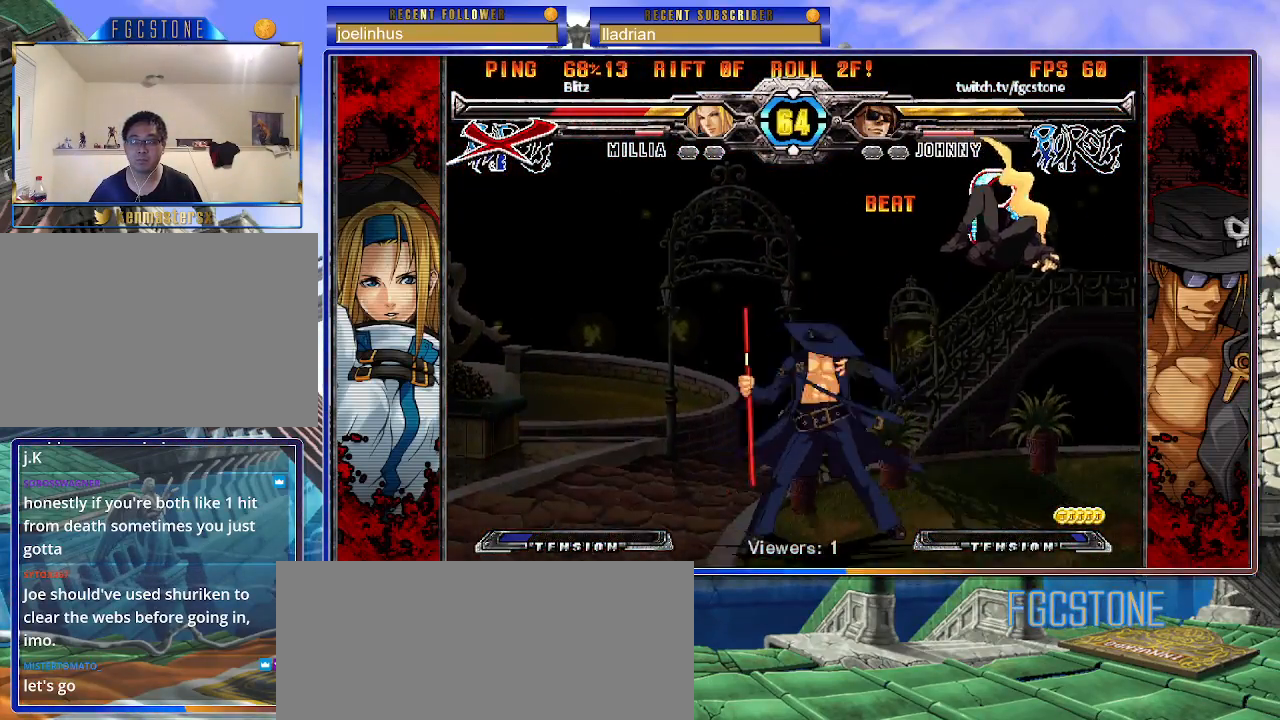
{"buttons": [], "left_stick": "center", "events": []}
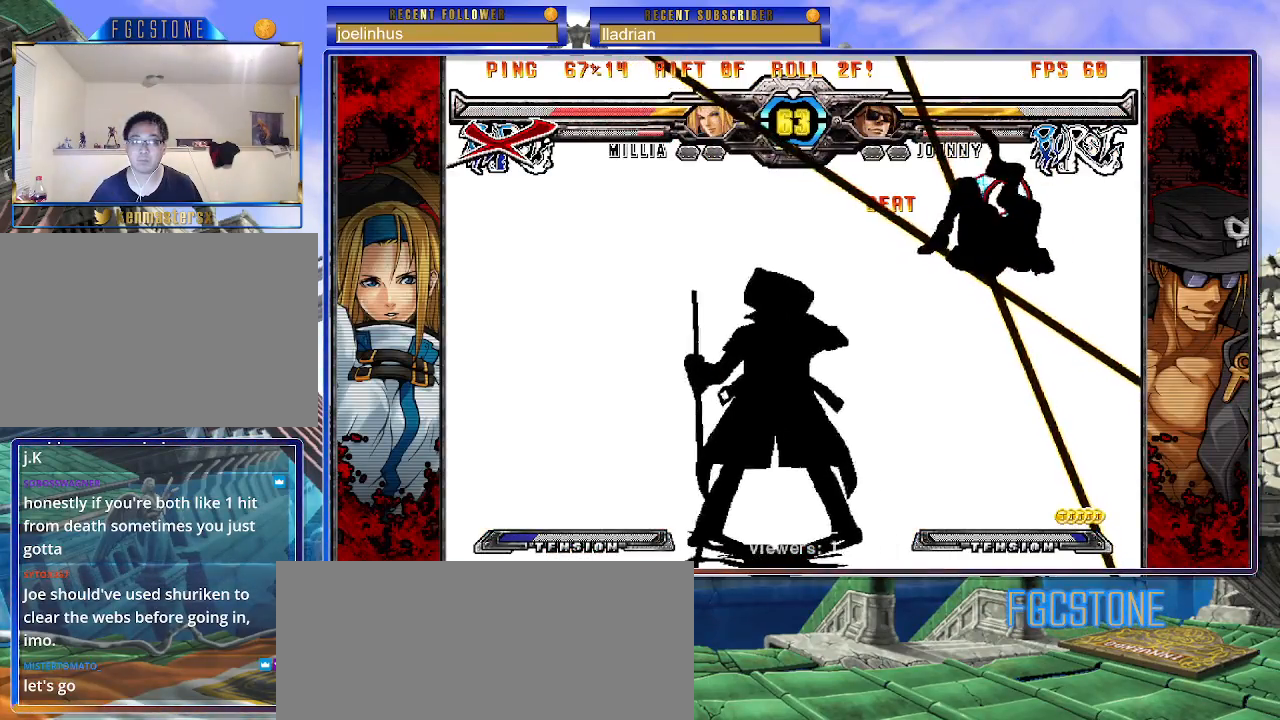
{"buttons": [], "left_stick": "right", "events": [[133, "left_stick", "right"], [267, "K", "down"], [333, "K", "up"], [400, "K", "down"], [467, "K", "up"]]}
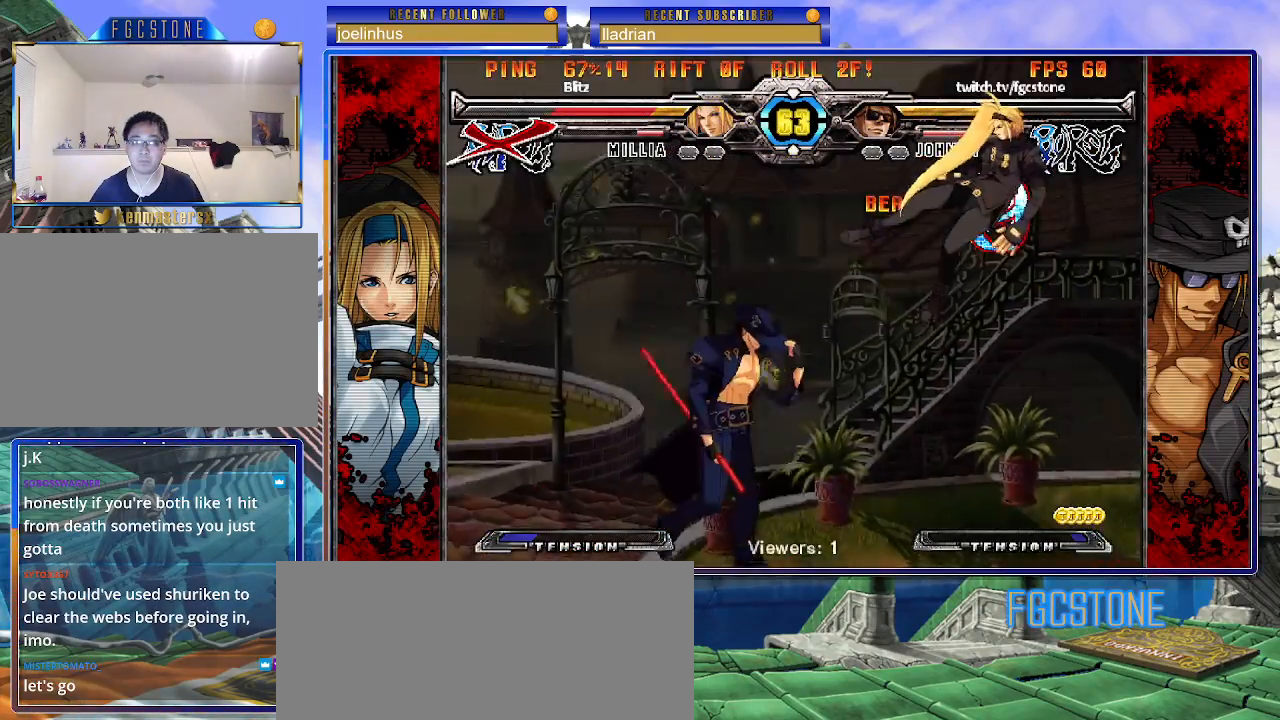
{"buttons": ["HS"], "left_stick": "center", "events": [[33, "K", "down"], [117, "K", "up"], [150, "K", "down"], [233, "K", "up"], [283, "left_stick", "down"], [433, "left_stick", "center"], [450, "HS", "down"]]}
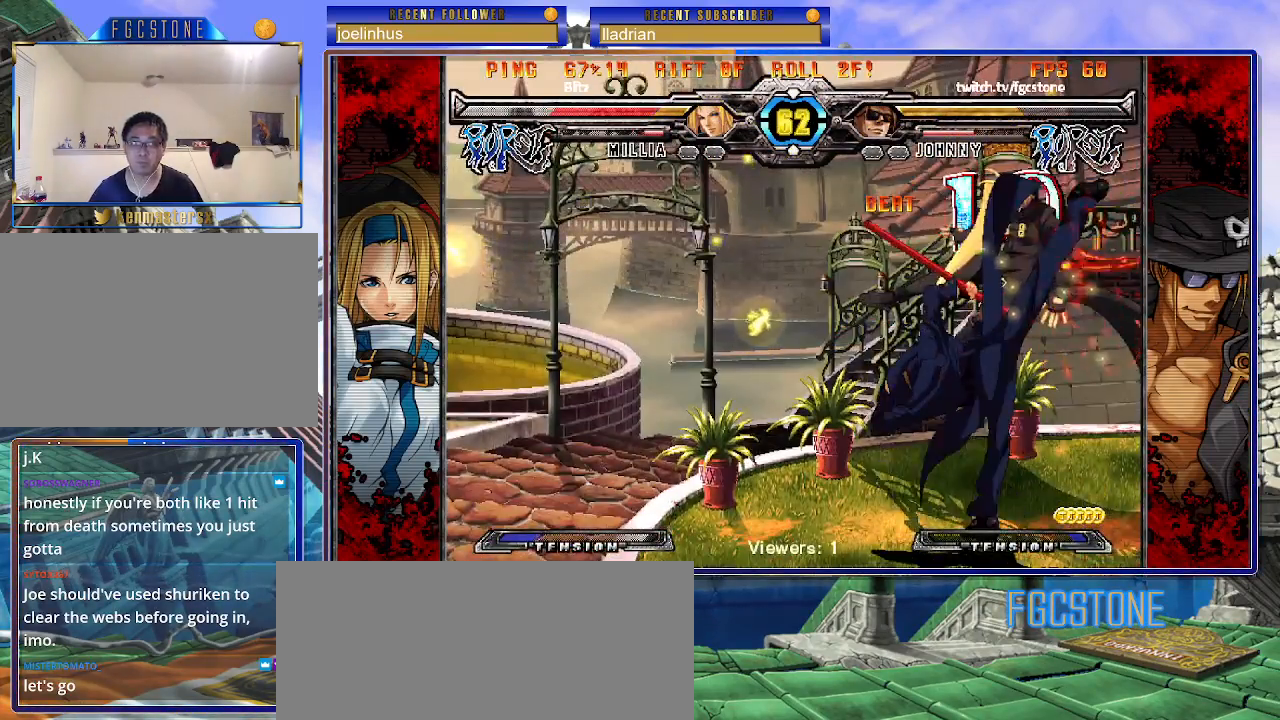
{"buttons": [], "left_stick": "down-right", "events": [[17, "HS", "up"], [233, "left_stick", "left"], [317, "left_stick", "center"], [367, "left_stick", "left"], [500, "left_stick", "down-right"]]}
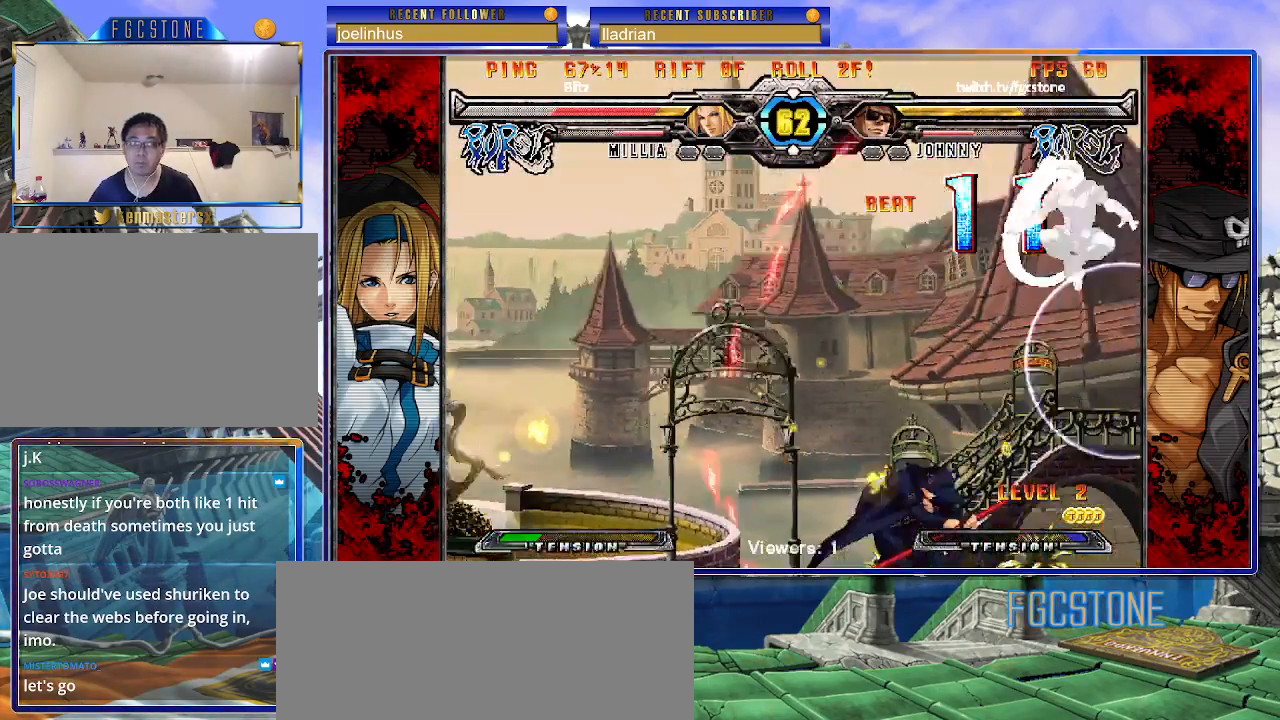
{"buttons": [], "left_stick": "up-left", "events": [[50, "left_stick", "down-left"], [133, "HS", "down"], [133, "left_stick", "center"], [217, "HS", "up"], [417, "left_stick", "up-left"]]}
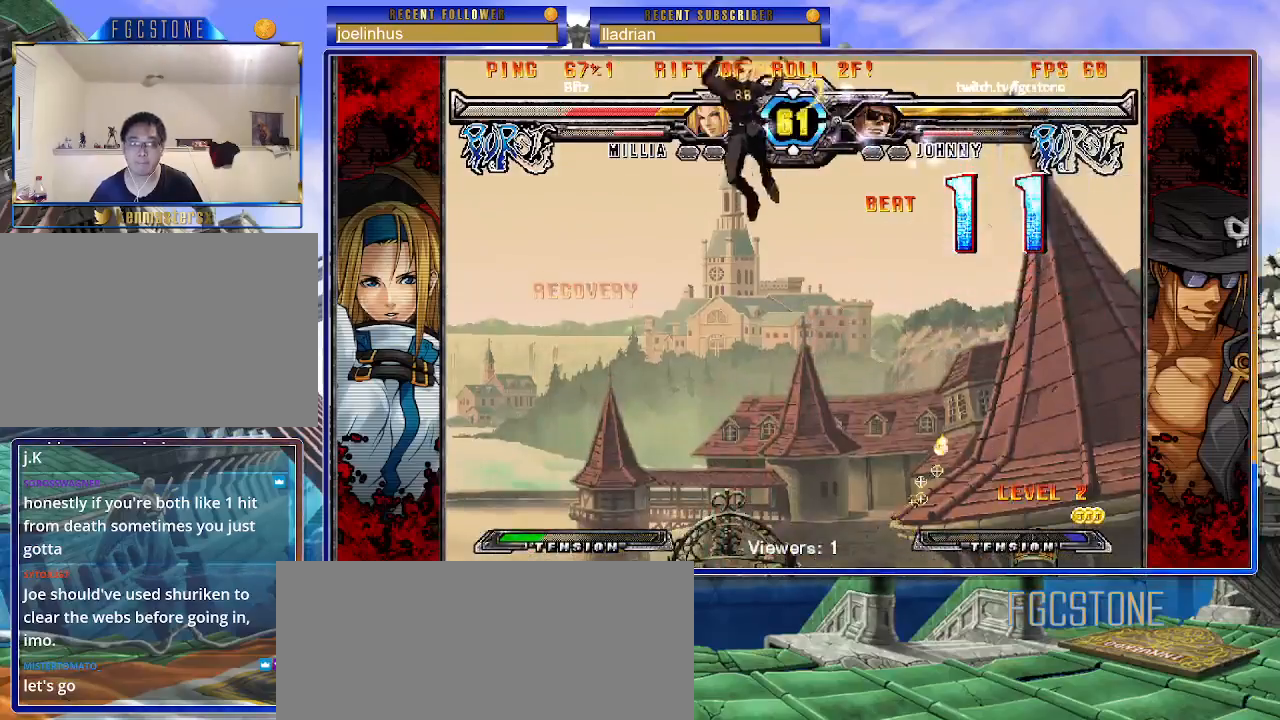
{"buttons": ["HS"], "left_stick": "right", "events": [[133, "left_stick", "right"], [500, "HS", "down"]]}
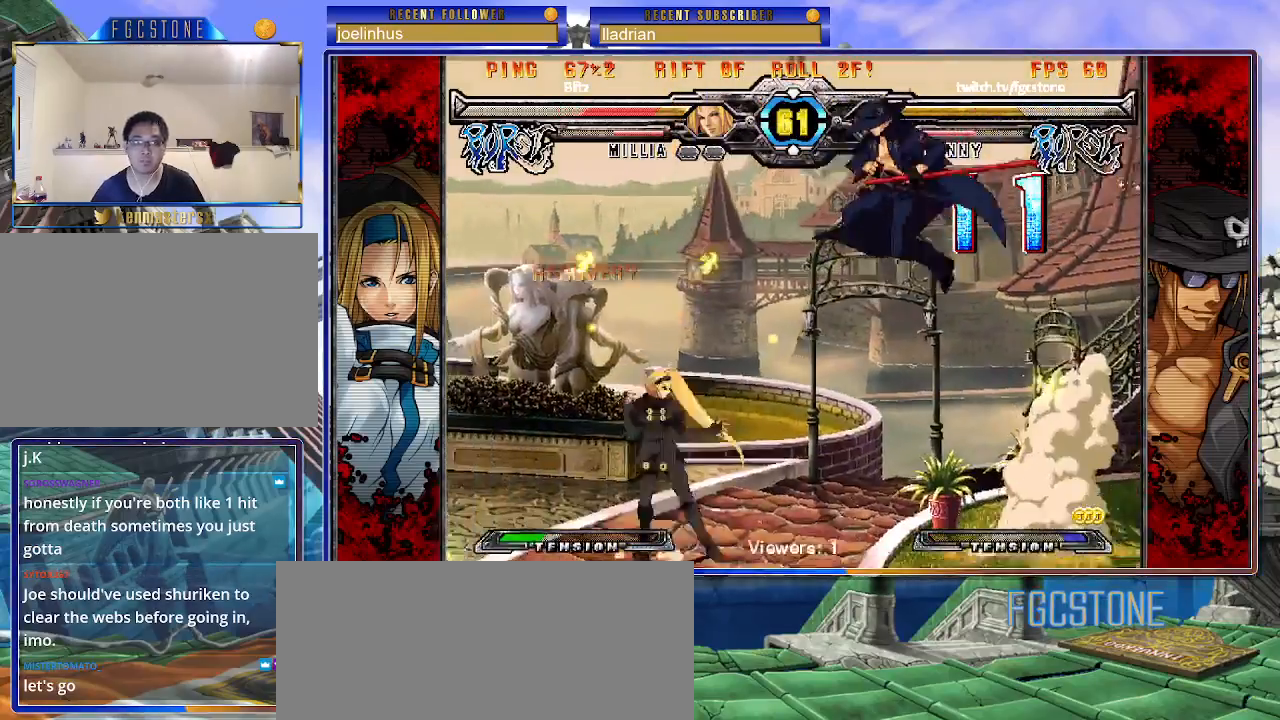
{"buttons": [], "left_stick": "center", "events": [[117, "HS", "up"], [383, "left_stick", "center"], [433, "left_stick", "left"], [483, "left_stick", "center"]]}
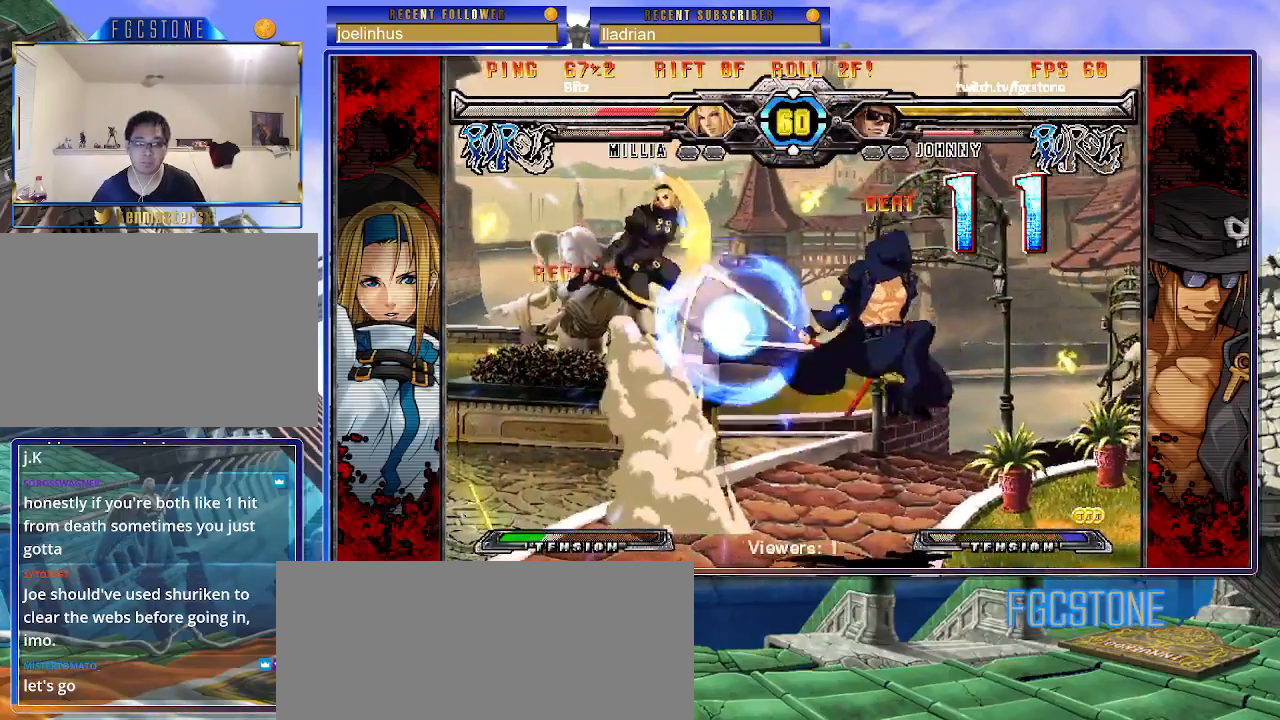
{"buttons": [], "left_stick": "center", "events": [[83, "left_stick", "left"], [233, "left_stick", "right"], [267, "K", "down"], [350, "K", "up"], [483, "left_stick", "center"]]}
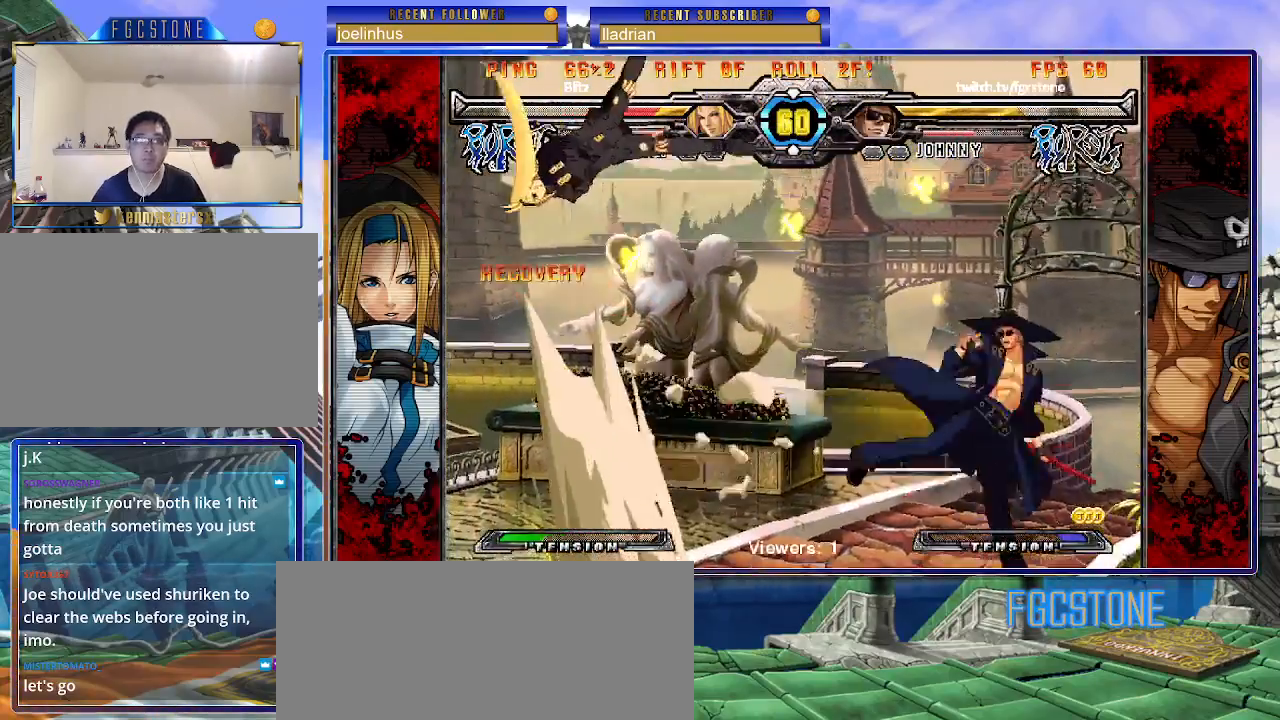
{"buttons": [], "left_stick": "left", "events": [[17, "left_stick", "left"], [83, "left_stick", "center"], [133, "left_stick", "left"], [367, "K", "down"], [450, "K", "up"]]}
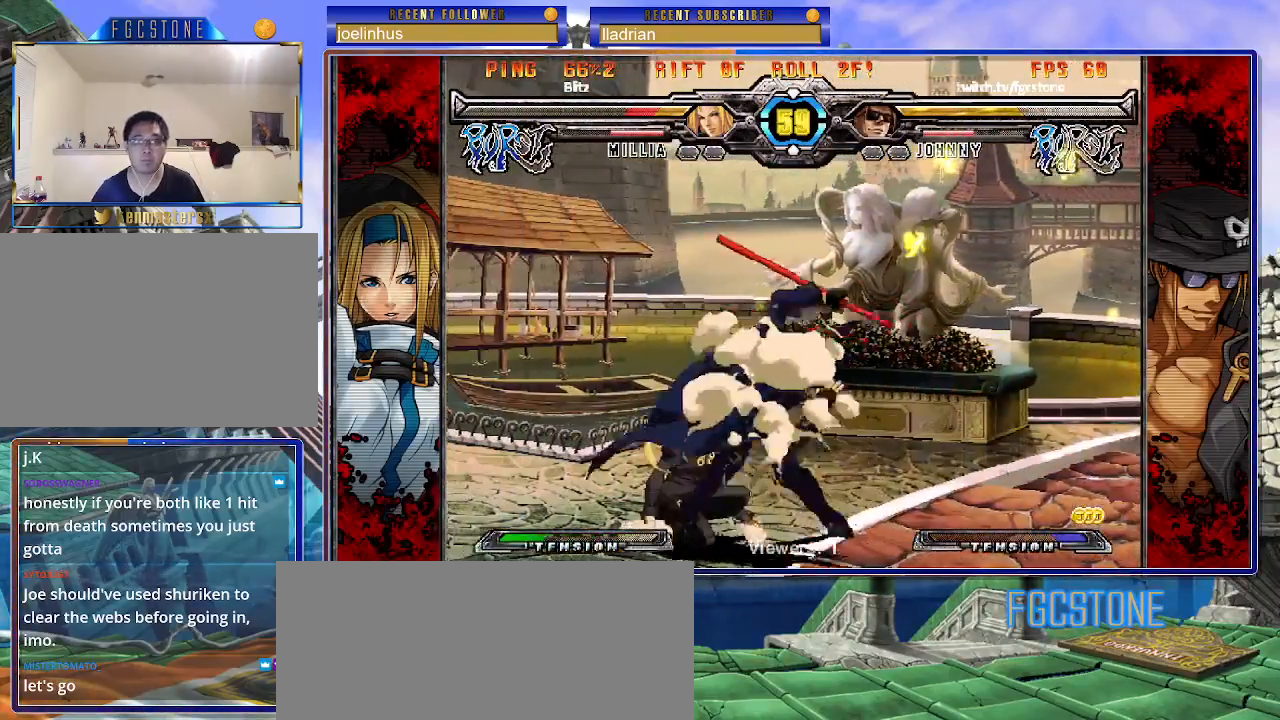
{"buttons": ["K"], "left_stick": "center", "events": [[17, "left_stick", "center"], [67, "left_stick", "down"], [150, "left_stick", "left"], [200, "left_stick", "center"], [217, "K", "down"], [417, "HS", "down"], [500, "HS", "up"]]}
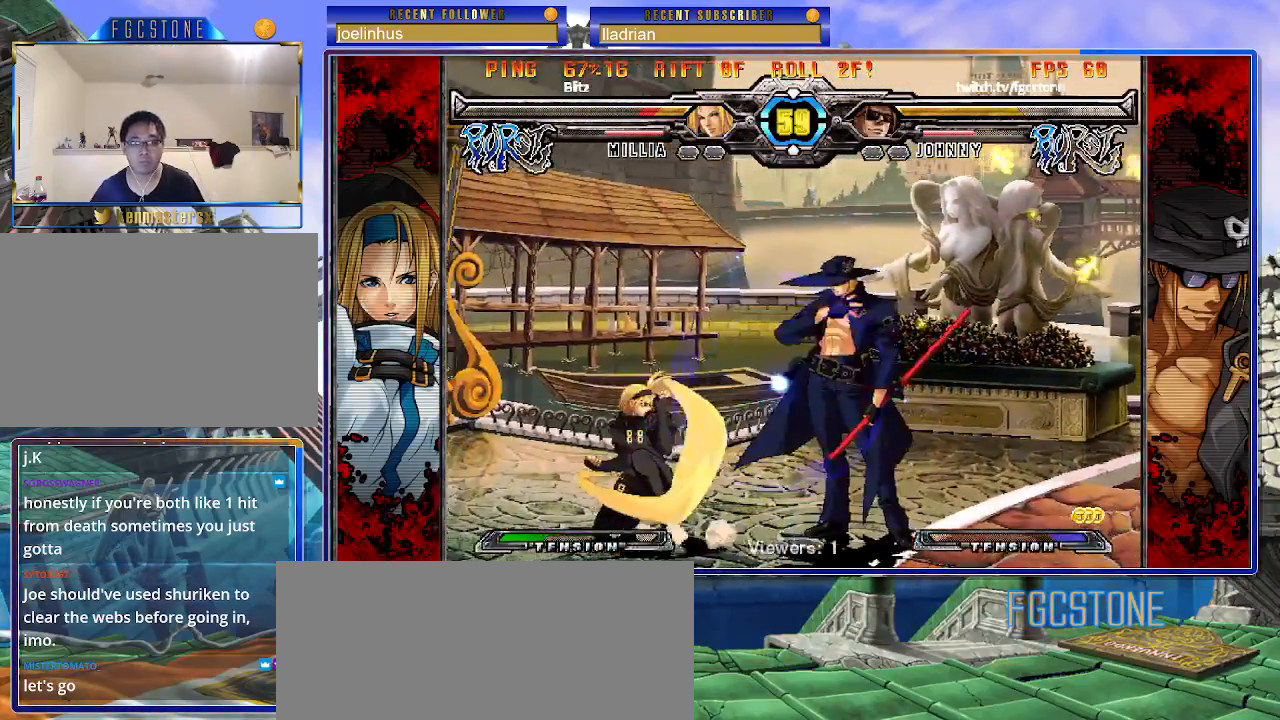
{"buttons": ["K"], "left_stick": "center", "events": [[17, "K", "up"], [67, "HS", "down"], [167, "HS", "up"], [217, "left_stick", "down"], [317, "left_stick", "left"], [383, "K", "down"], [383, "left_stick", "center"]]}
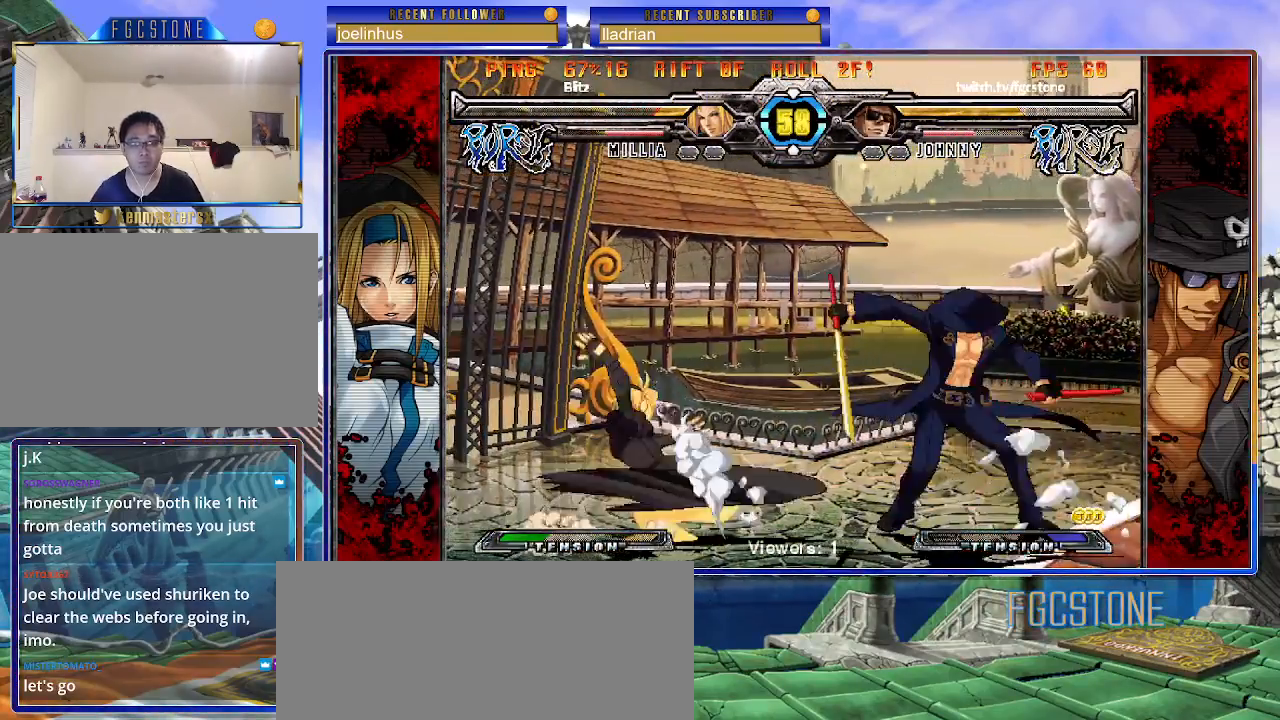
{"buttons": ["K", "S"], "left_stick": "right", "events": [[67, "K", "up"], [150, "left_stick", "down-right"], [433, "K", "down"], [467, "left_stick", "right"], [483, "S", "down"]]}
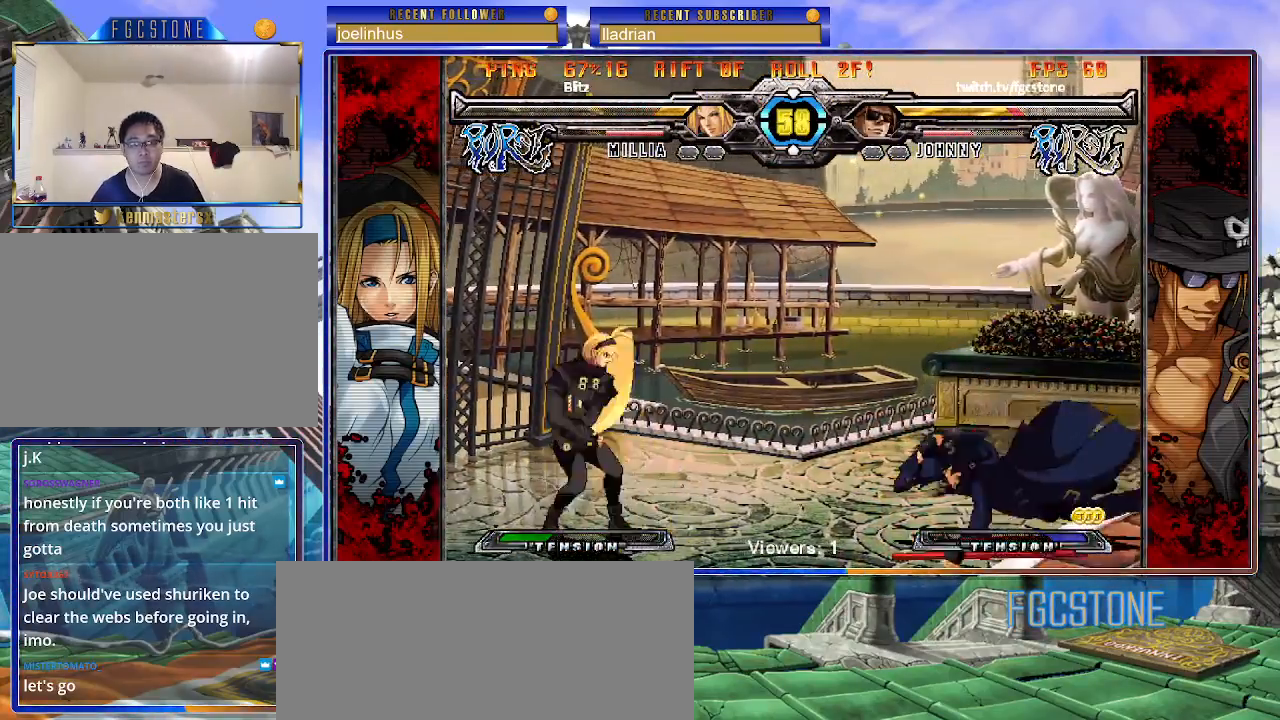
{"buttons": [], "left_stick": "center", "events": [[17, "K", "up"], [83, "K", "down"], [83, "S", "up"], [150, "S", "down"], [183, "K", "up"], [233, "K", "down"], [250, "S", "up"], [300, "S", "down"], [367, "K", "up"], [383, "S", "up"], [383, "left_stick", "center"]]}
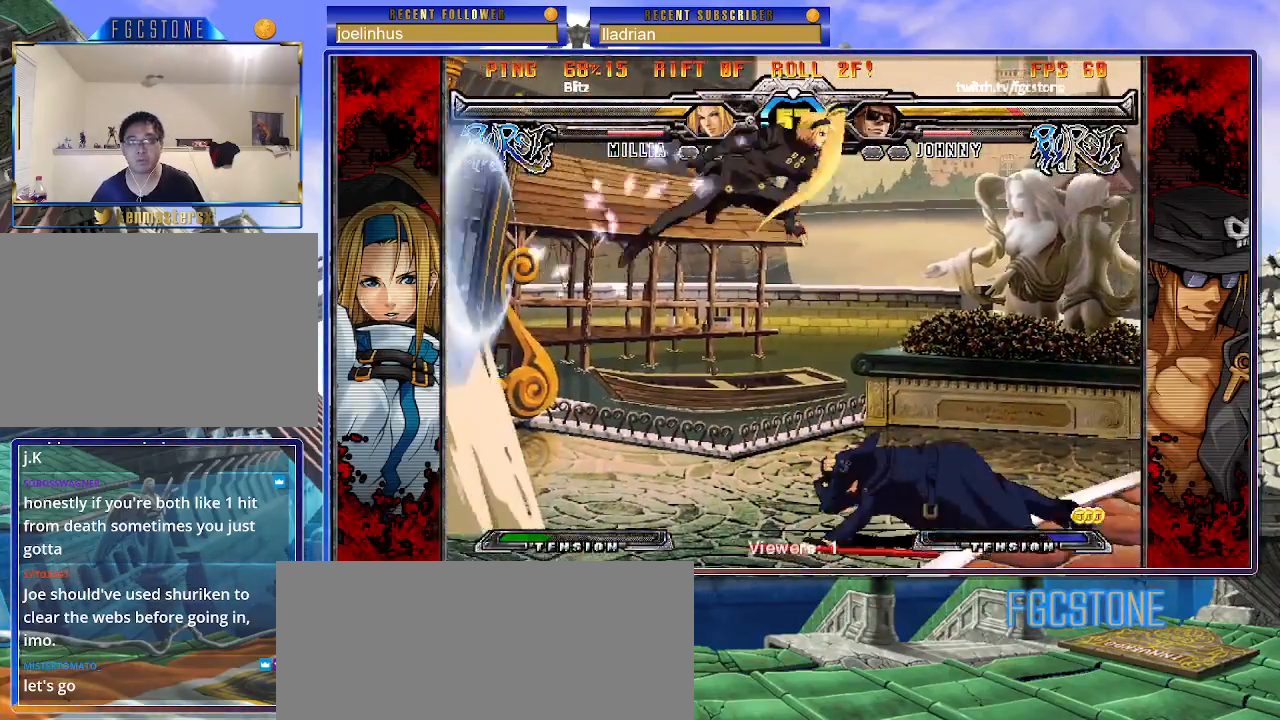
{"buttons": [], "left_stick": "right", "events": [[183, "left_stick", "right"], [267, "left_stick", "center"], [317, "left_stick", "right"]]}
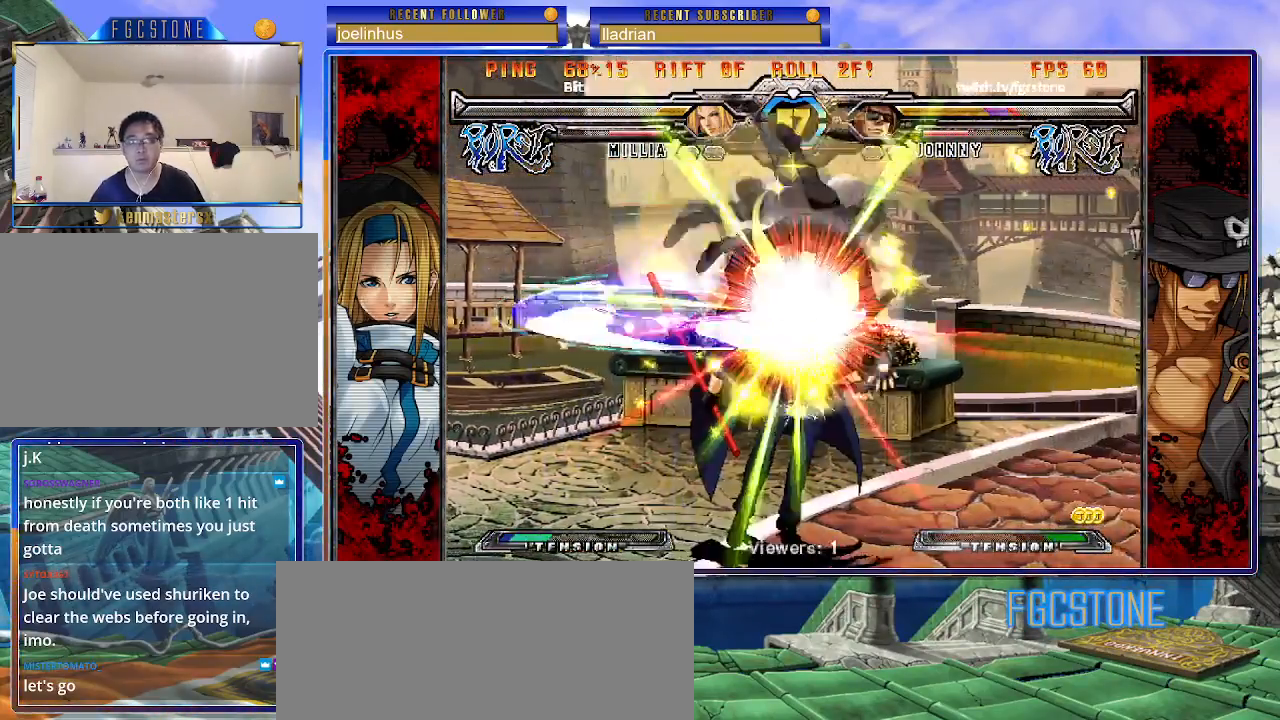
{"buttons": ["S"], "left_stick": "left", "events": [[250, "left_stick", "left"], [350, "K", "down"], [417, "S", "down"], [467, "K", "up"]]}
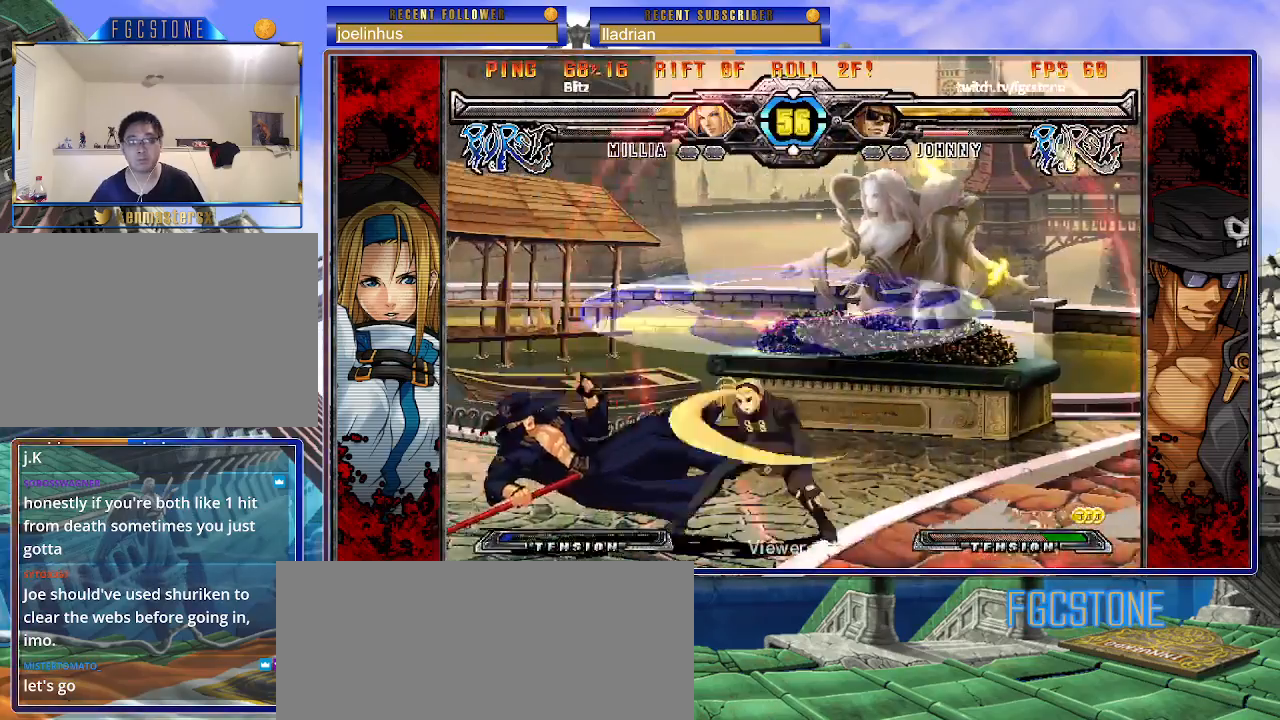
{"buttons": ["K", "S"], "left_stick": "left", "events": [[17, "K", "down"], [33, "S", "up"], [83, "S", "down"], [117, "K", "up"], [183, "K", "down"], [183, "S", "up"], [233, "S", "down"], [283, "K", "up"], [333, "K", "down"], [350, "S", "up"], [417, "S", "down"], [433, "K", "up"], [483, "K", "down"]]}
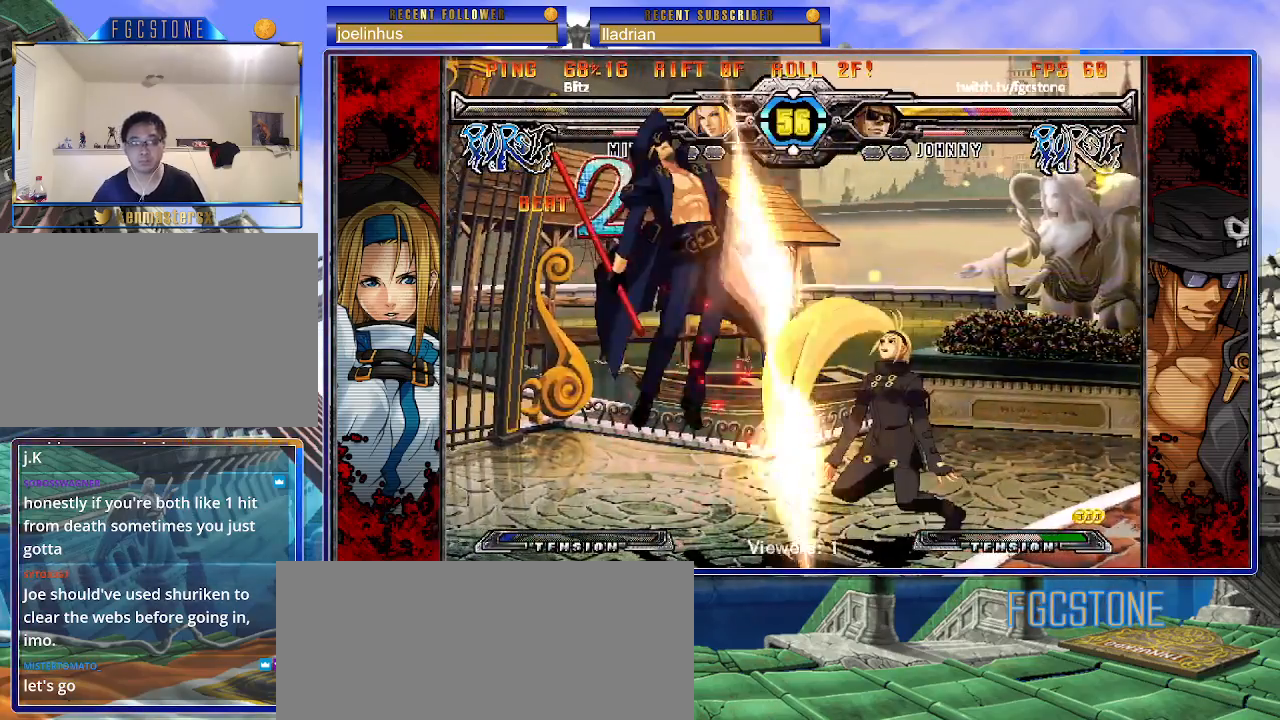
{"buttons": ["K", "P"], "left_stick": "right", "events": [[17, "P", "down"], [33, "S", "up"], [50, "S", "down"], [83, "K", "up"], [117, "P", "up"], [133, "K", "down"], [150, "P", "down"], [167, "S", "up"], [217, "S", "down"], [233, "K", "up"], [233, "left_stick", "center"], [267, "P", "up"], [283, "left_stick", "right"], [300, "K", "down"], [300, "P", "down"], [300, "S", "up"], [367, "S", "down"], [400, "K", "up"], [417, "P", "up"], [450, "K", "down"], [483, "P", "down"], [483, "S", "up"]]}
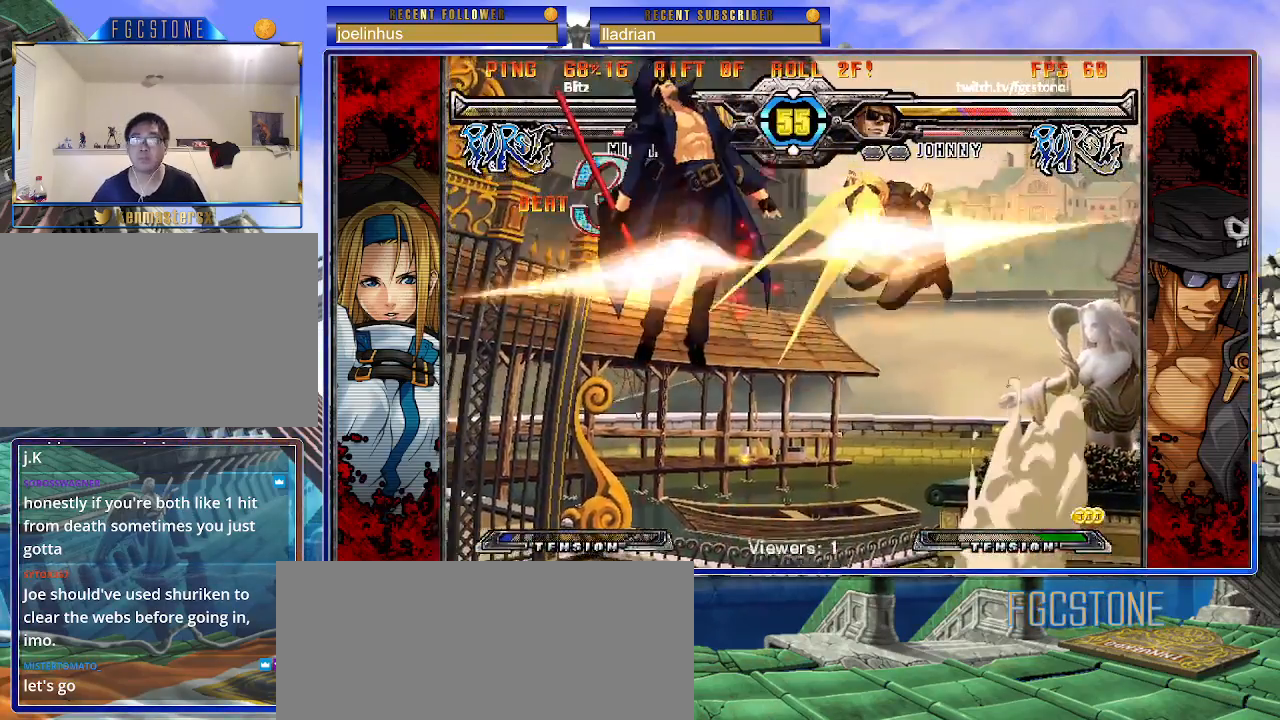
{"buttons": ["K", "P", "S"], "left_stick": "right", "events": [[33, "S", "down"], [67, "K", "up"], [67, "P", "up"], [117, "K", "down"], [117, "P", "down"], [133, "S", "up"], [183, "S", "down"], [217, "K", "up"], [217, "P", "up"], [267, "K", "down"], [283, "S", "up"], [300, "P", "down"], [333, "S", "down"], [350, "K", "up"], [383, "P", "up"], [417, "K", "down"], [450, "P", "down"], [450, "S", "up"], [500, "S", "down"]]}
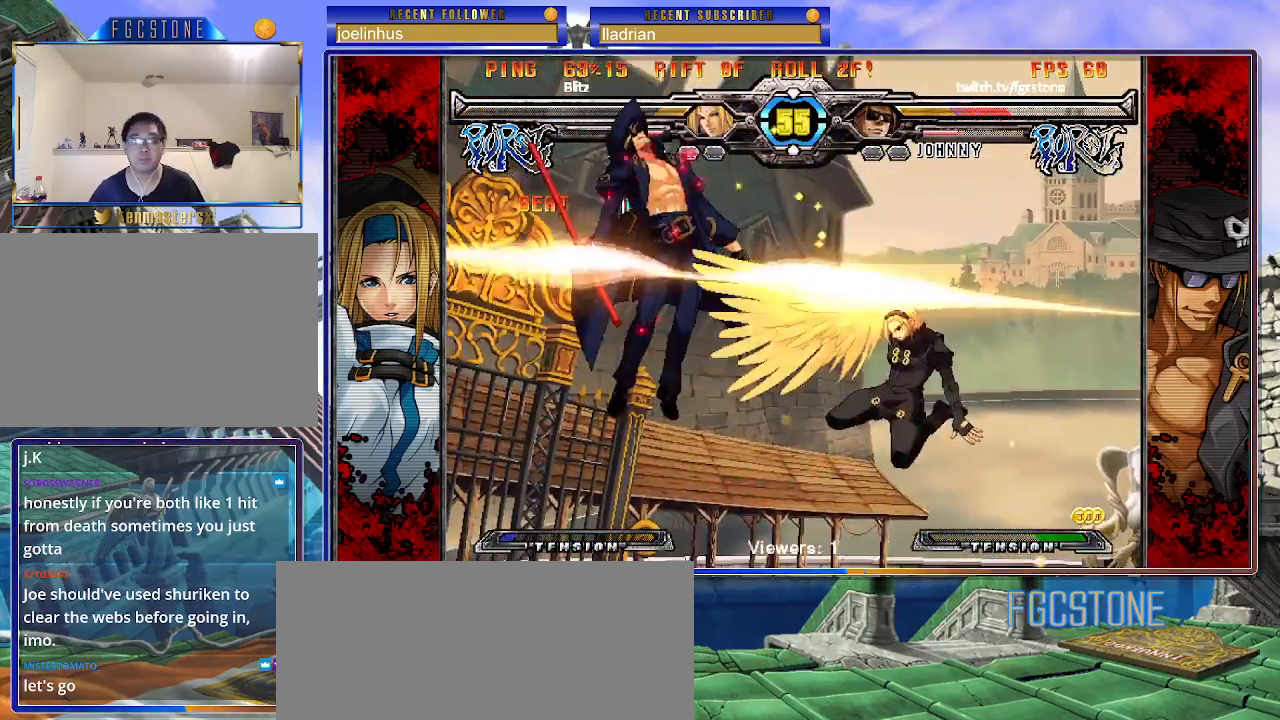
{"buttons": ["P", "S"], "left_stick": "right", "events": [[17, "K", "up"], [50, "P", "up"], [67, "K", "down"], [117, "P", "down"], [117, "S", "up"], [167, "S", "down"], [183, "K", "up"], [183, "P", "up"], [233, "K", "down"], [267, "P", "down"], [267, "S", "up"], [300, "S", "down"], [333, "K", "up"], [350, "P", "up"], [367, "K", "down"], [400, "P", "down"], [400, "S", "up"], [450, "S", "down"], [500, "K", "up"]]}
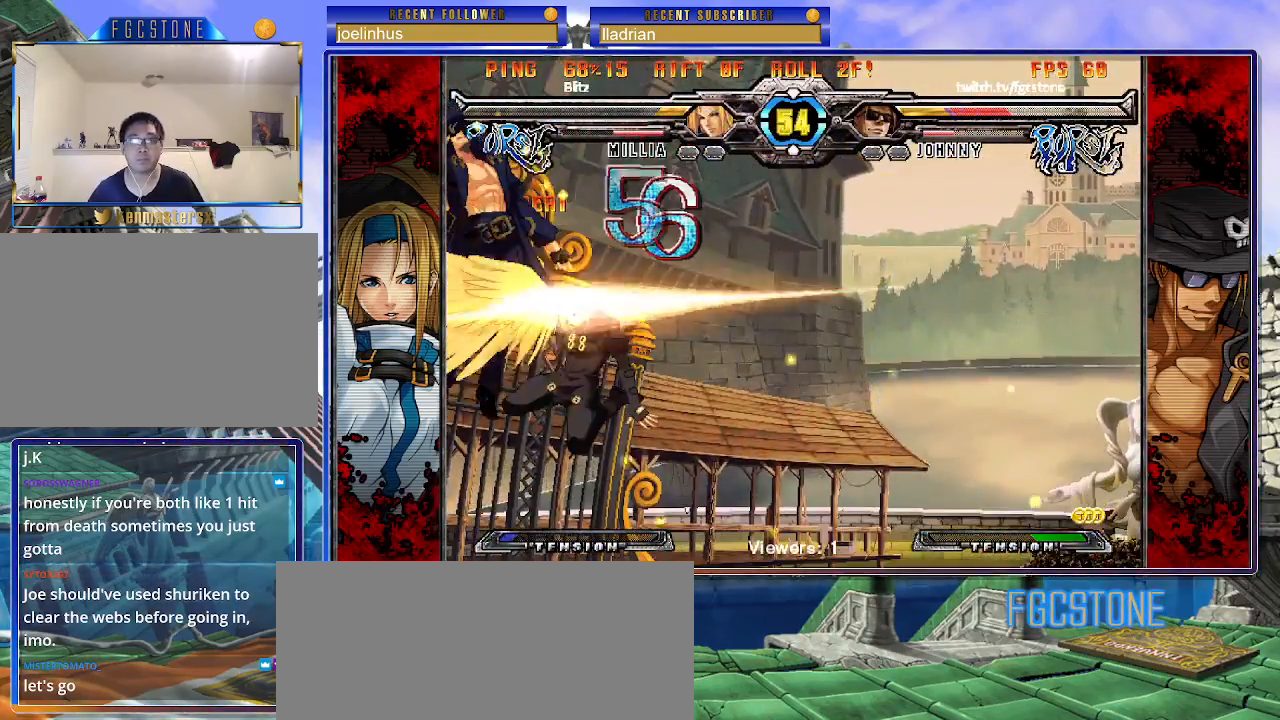
{"buttons": ["S"], "left_stick": "right", "events": [[17, "P", "up"], [50, "K", "down"], [67, "P", "down"], [67, "S", "up"], [133, "S", "down"], [167, "K", "up"], [183, "K", "down"], [183, "P", "up"], [217, "P", "down"], [217, "S", "up"], [283, "S", "down"], [317, "K", "up"], [350, "P", "up"], [367, "K", "down"], [383, "P", "down"], [400, "S", "up"], [433, "S", "down"], [483, "K", "up"], [500, "P", "up"]]}
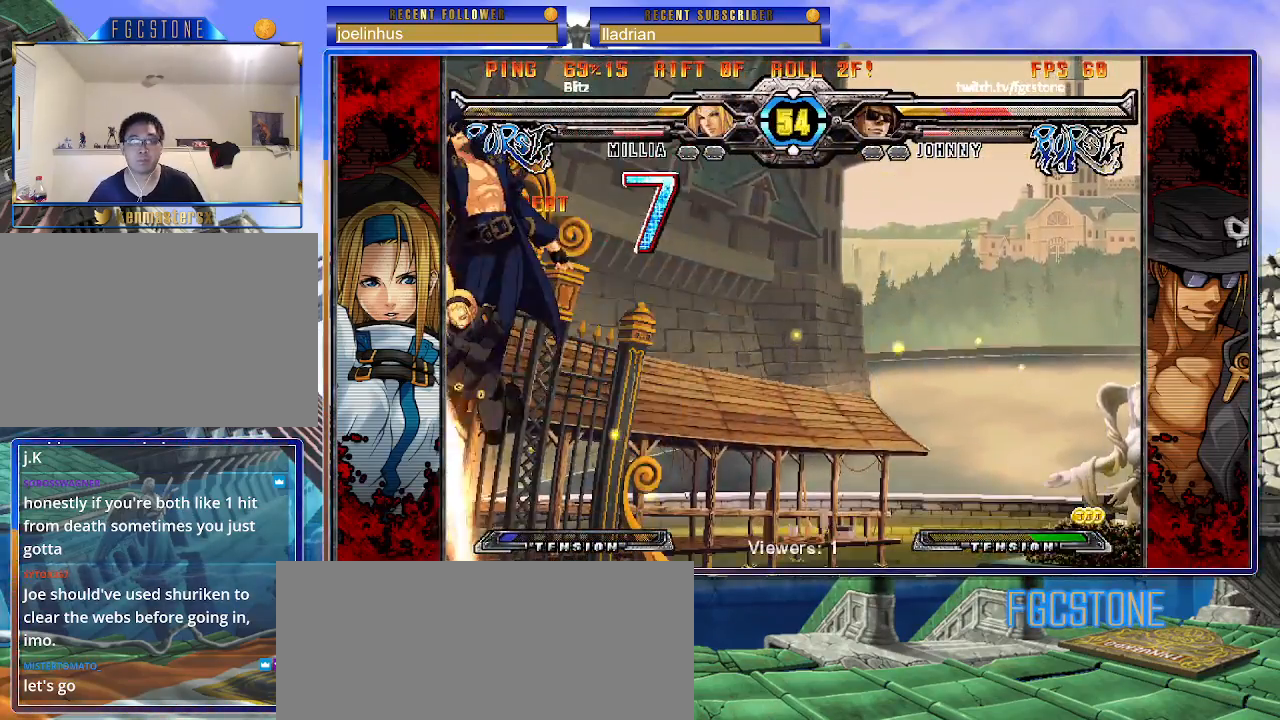
{"buttons": ["S"], "left_stick": "right", "events": [[17, "K", "down"], [50, "P", "down"], [67, "S", "up"], [100, "S", "down"], [133, "K", "up"], [167, "P", "up"], [183, "K", "down"], [217, "P", "down"], [233, "S", "up"], [267, "S", "down"], [317, "P", "up"], [367, "P", "down"], [383, "S", "up"], [417, "S", "down"], [467, "K", "up"], [483, "P", "up"]]}
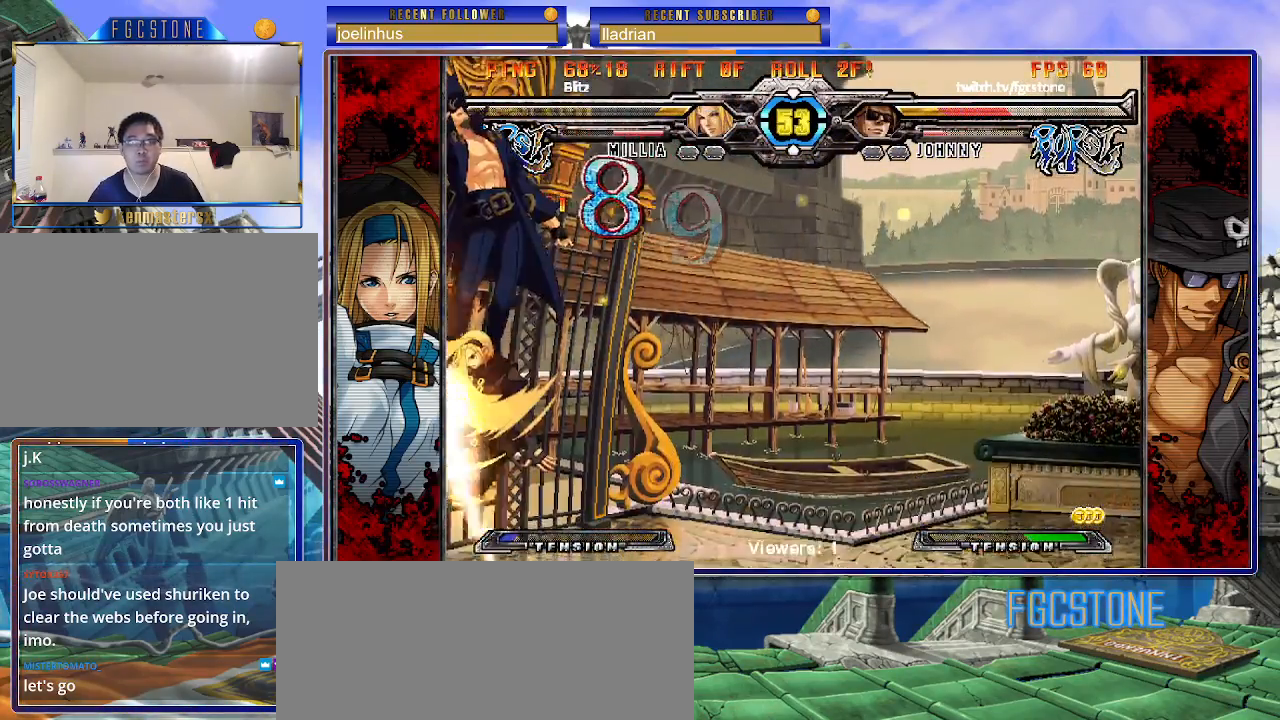
{"buttons": ["K", "S"], "left_stick": "right", "events": [[17, "K", "down"], [33, "P", "down"], [33, "S", "up"], [67, "S", "down"], [100, "K", "up"], [150, "P", "up"], [167, "K", "down"], [200, "P", "down"], [200, "S", "up"], [250, "S", "down"], [283, "K", "up"], [300, "P", "up"], [333, "K", "down"], [350, "P", "down"], [367, "S", "up"], [400, "S", "down"], [433, "K", "up"], [467, "P", "up"], [500, "K", "down"]]}
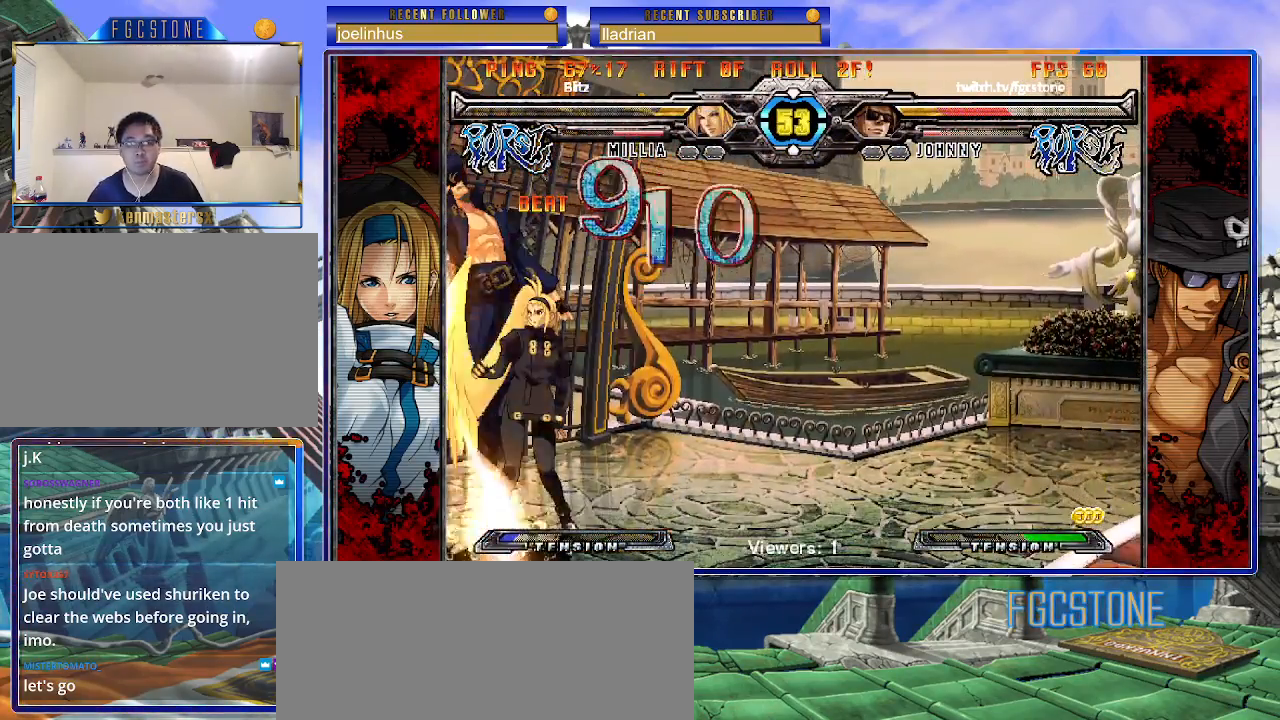
{"buttons": ["S"], "left_stick": "right", "events": [[17, "P", "down"], [17, "S", "up"], [67, "S", "down"], [117, "K", "up"], [117, "P", "up"], [183, "K", "down"], [183, "P", "down"], [217, "S", "up"], [233, "S", "down"], [283, "K", "up"], [283, "P", "up"], [350, "K", "down"], [350, "P", "down"], [367, "S", "up"], [417, "S", "down"], [450, "K", "up"], [450, "P", "up"]]}
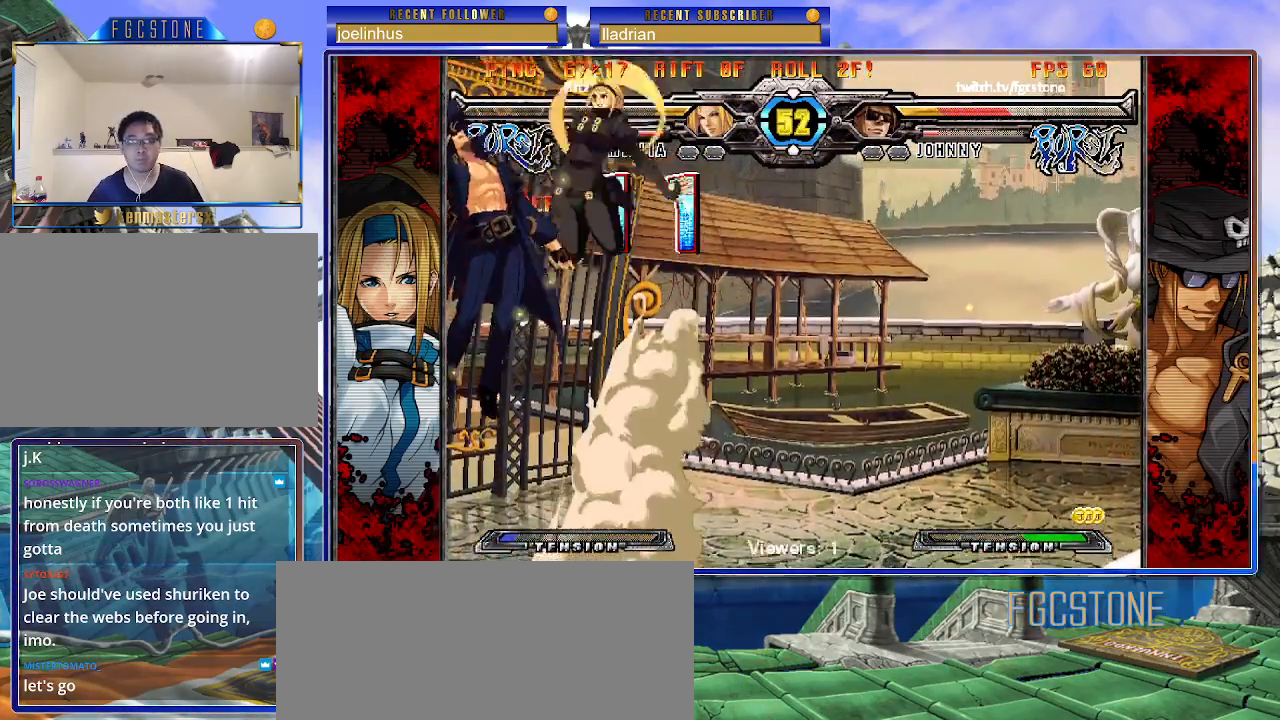
{"buttons": ["K", "S"], "left_stick": "right", "events": [[17, "K", "down"], [33, "P", "down"], [50, "S", "up"], [100, "S", "down"], [117, "K", "up"], [117, "P", "up"], [200, "K", "down"], [200, "P", "down"], [267, "K", "up"], [317, "P", "up"], [350, "K", "down"], [350, "P", "down"], [383, "S", "up"], [433, "S", "down"], [467, "K", "up"], [483, "P", "up"], [500, "K", "down"]]}